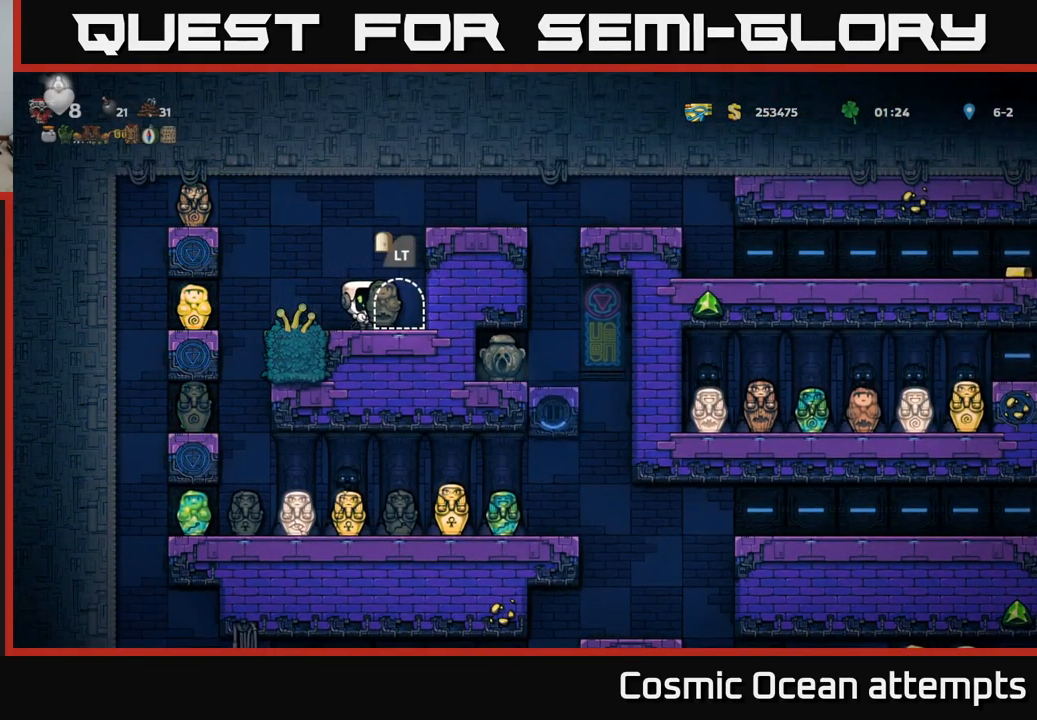
Gameplay with a controller (Xbox layout); each line is a JSON object with the inputs held at the frame after it. "events" lists button and stick changes between this image and that frame as [ms after this image, input, new state], when the widget could be followed in between.
{"buttons": [], "left_stick": "center", "right_stick": "center", "events": [[50, "DPAD_RIGHT", "up"], [117, "L2", "down"], [217, "L2", "up"]]}
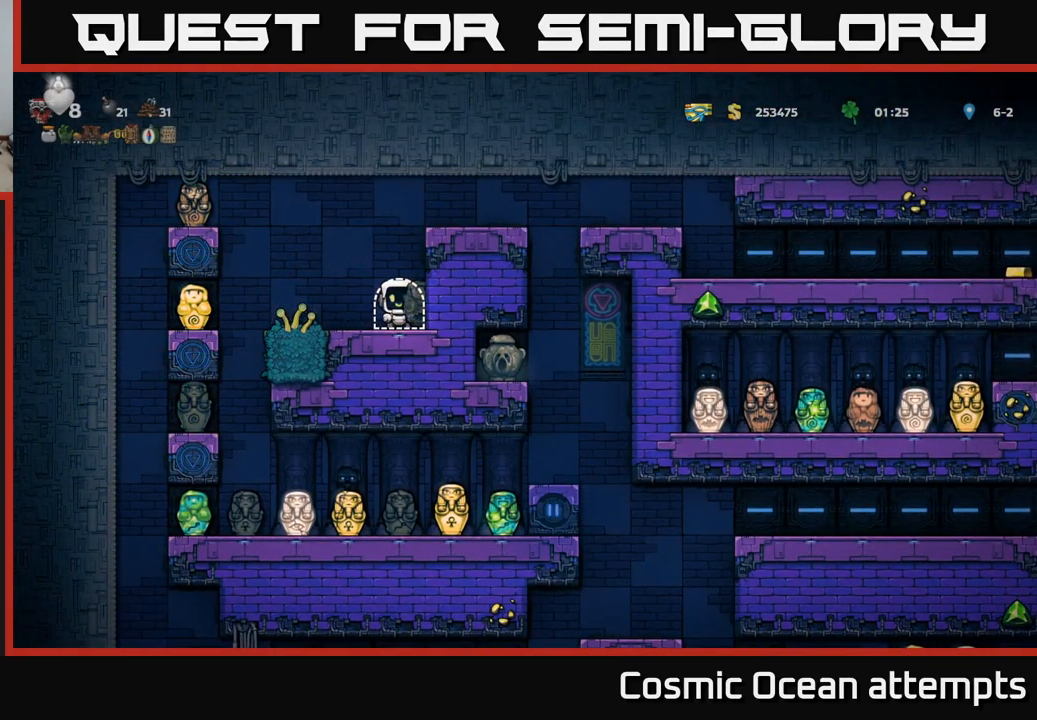
{"buttons": [], "left_stick": "center", "right_stick": "center", "events": []}
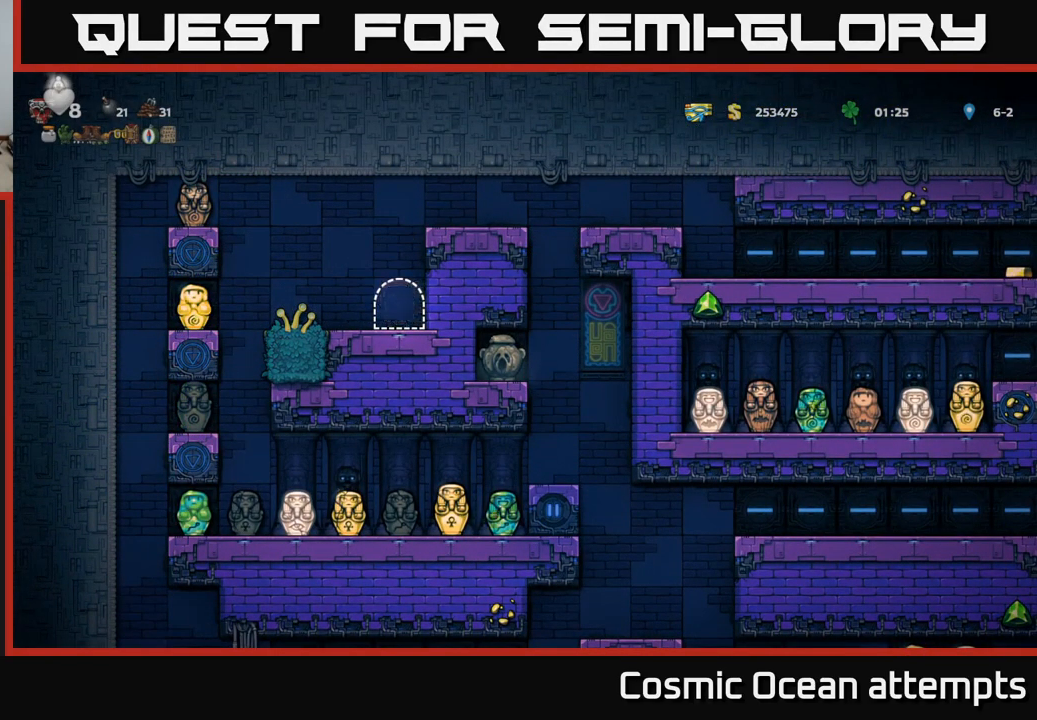
{"buttons": [], "left_stick": "center", "right_stick": "center", "events": []}
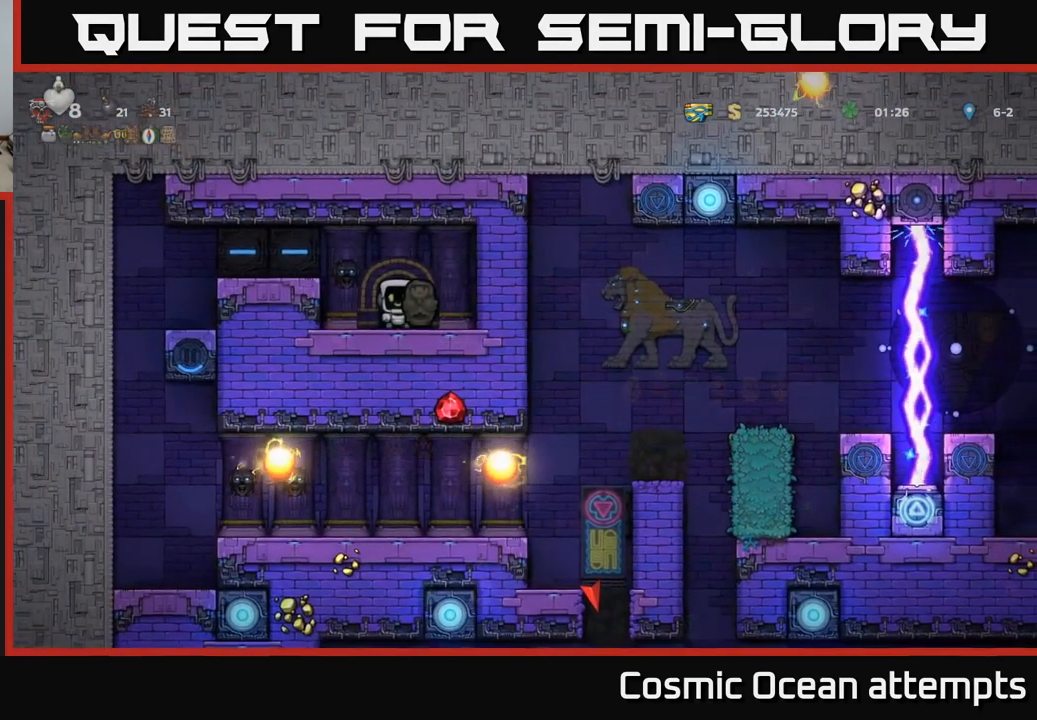
{"buttons": ["A", "DPAD_LEFT"], "left_stick": "center", "right_stick": "center", "events": [[317, "DPAD_LEFT", "down"], [400, "A", "down"]]}
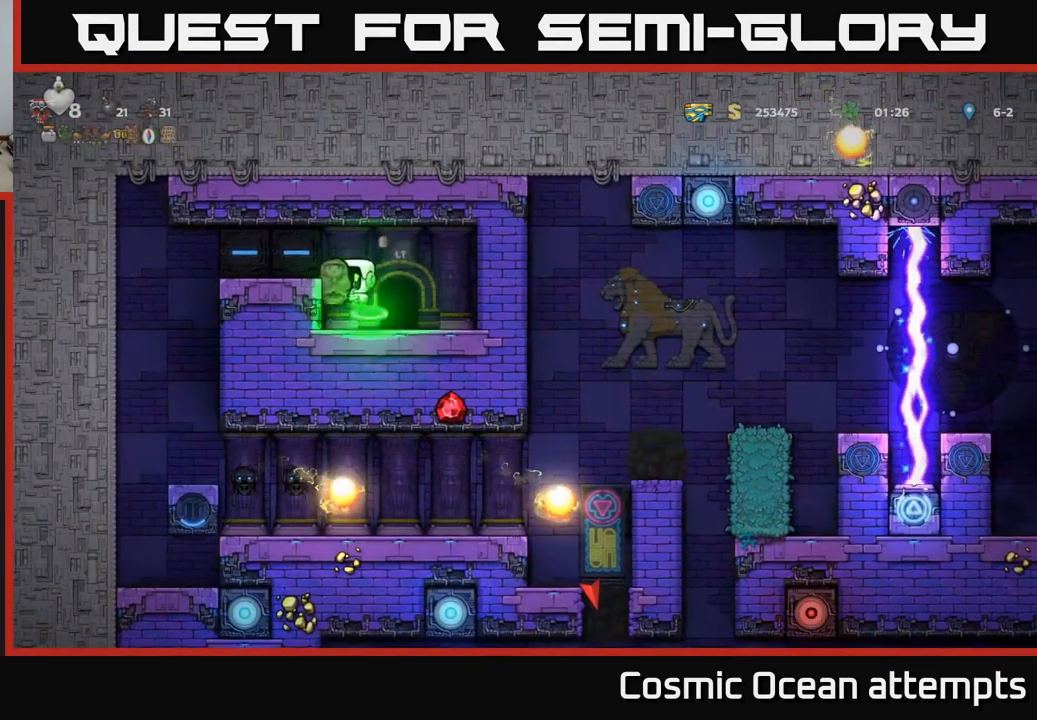
{"buttons": [], "left_stick": "center", "right_stick": "center", "events": [[17, "A", "up"], [33, "DPAD_LEFT", "up"]]}
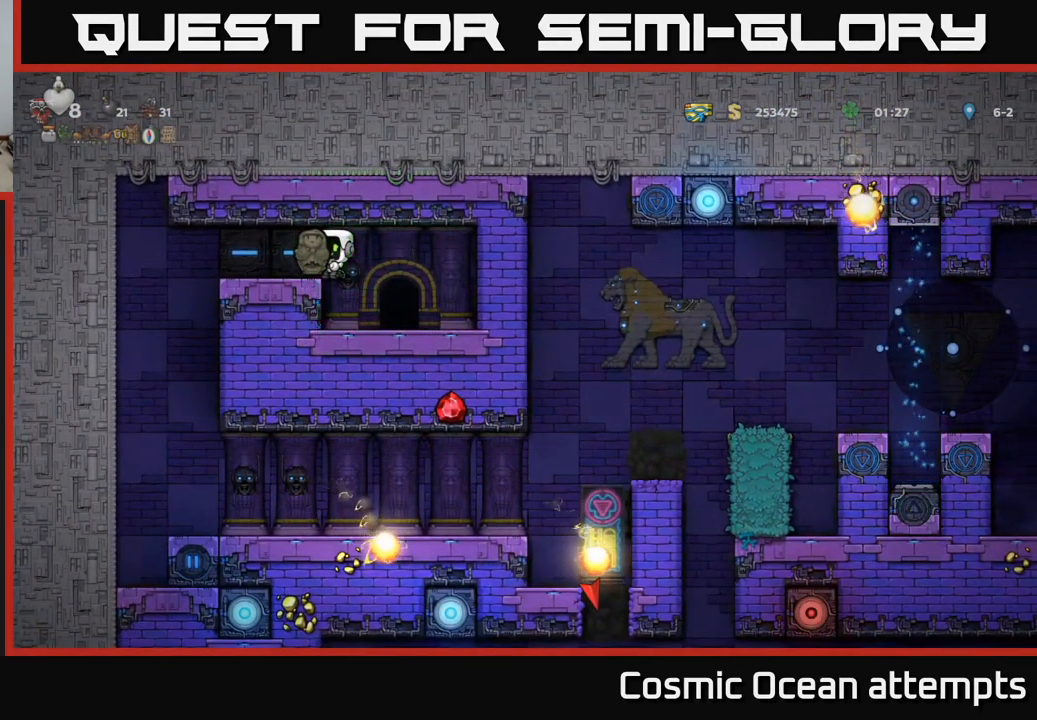
{"buttons": ["DPAD_LEFT"], "left_stick": "center", "right_stick": "center", "events": [[17, "DPAD_LEFT", "down"]]}
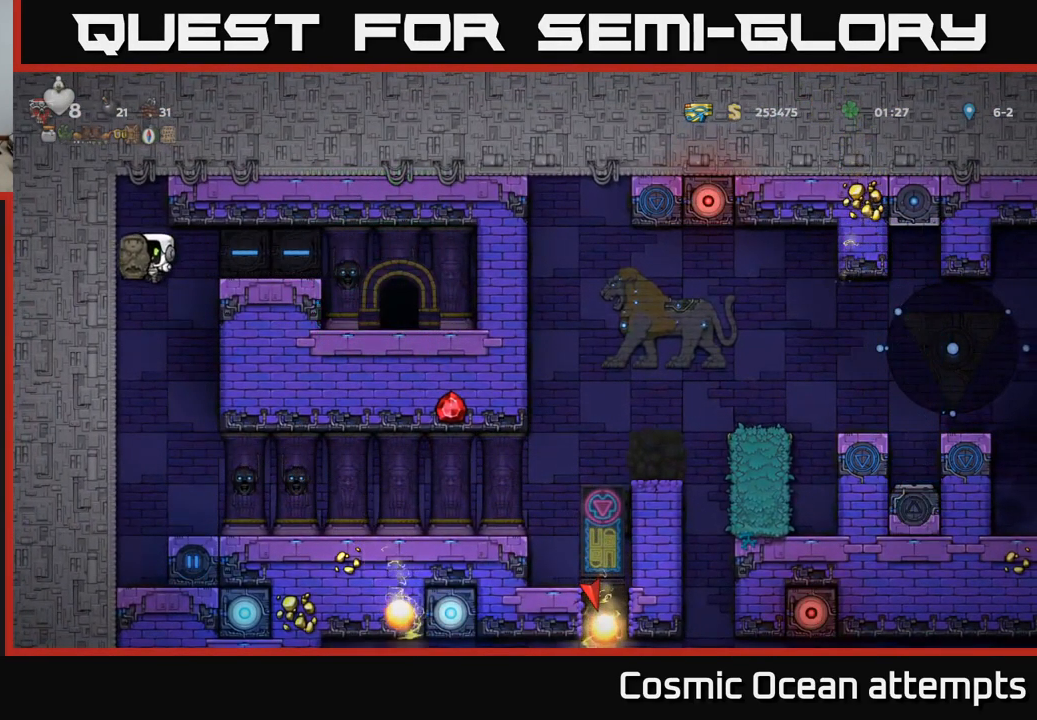
{"buttons": [], "left_stick": "center", "right_stick": "center", "events": [[150, "DPAD_LEFT", "up"]]}
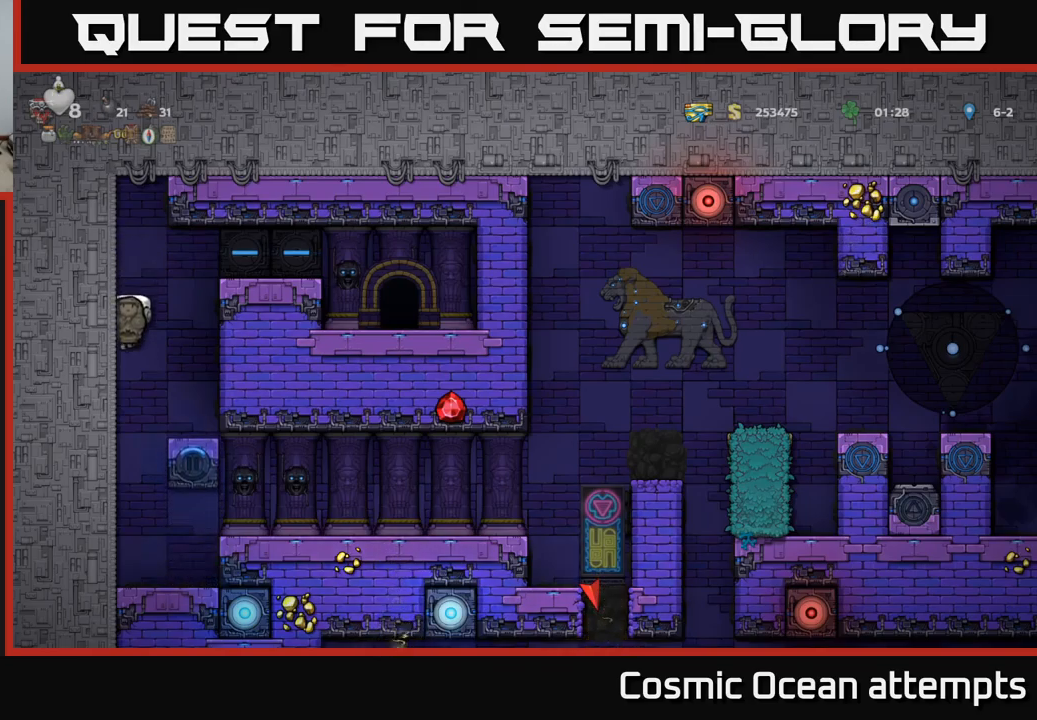
{"buttons": [], "left_stick": "center", "right_stick": "center", "events": []}
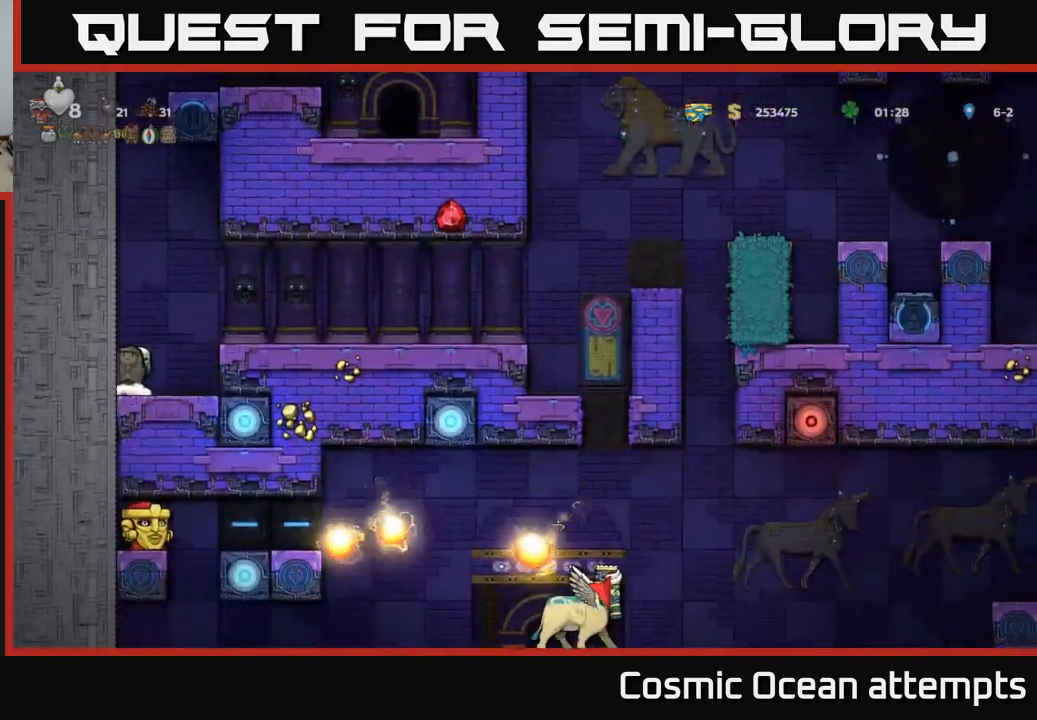
{"buttons": ["DPAD_RIGHT"], "left_stick": "center", "right_stick": "center", "events": [[50, "DPAD_RIGHT", "down"], [117, "A", "down"], [234, "A", "up"]]}
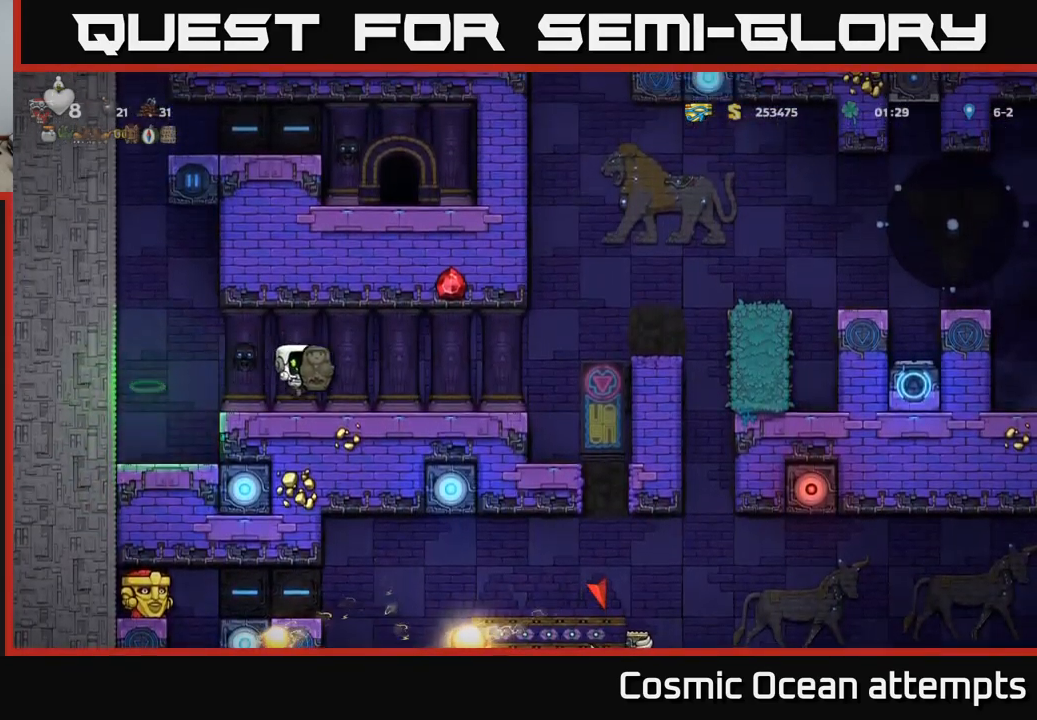
{"buttons": [], "left_stick": "center", "right_stick": "center", "events": [[350, "DPAD_RIGHT", "up"]]}
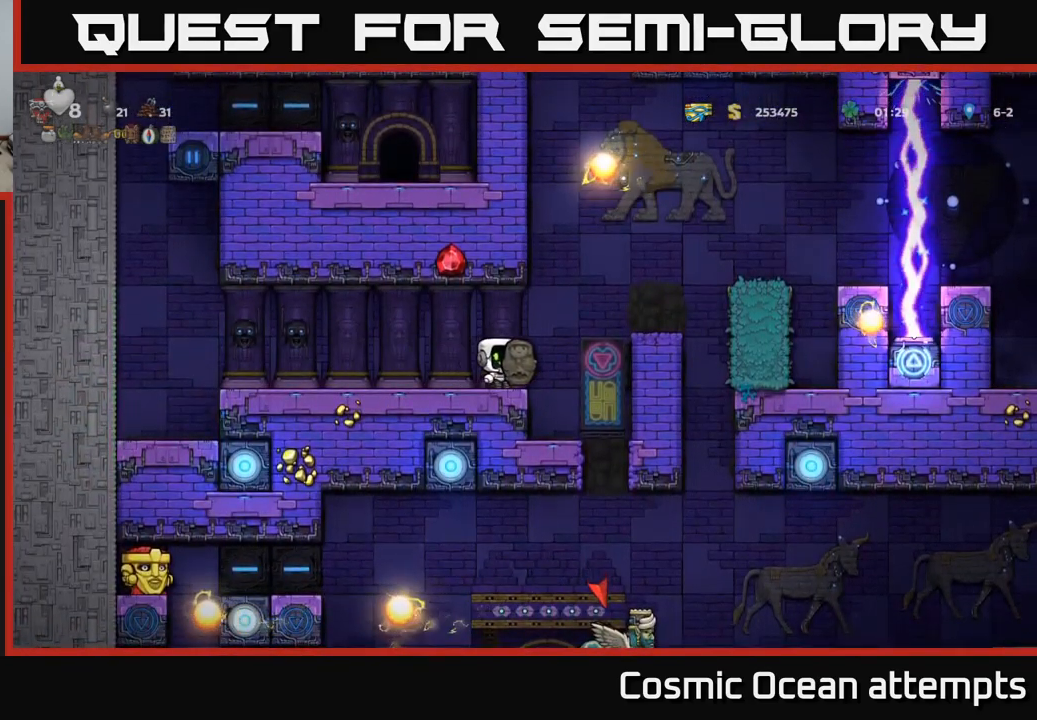
{"buttons": ["DPAD_RIGHT"], "left_stick": "center", "right_stick": "center", "events": [[417, "DPAD_RIGHT", "down"]]}
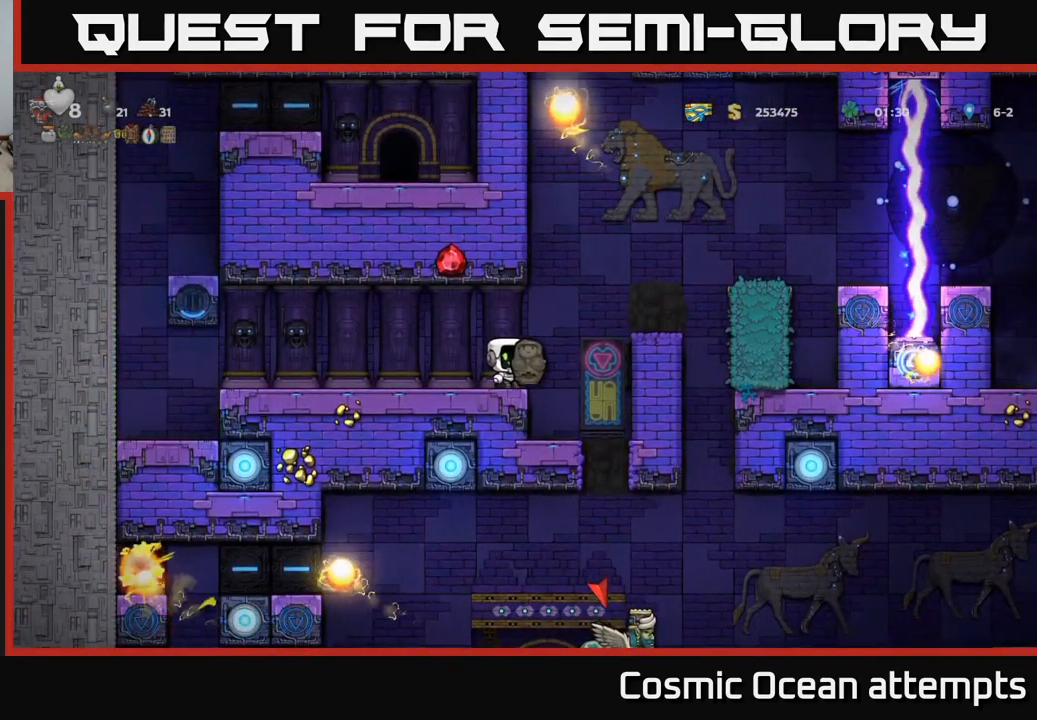
{"buttons": [], "left_stick": "center", "right_stick": "center", "events": [[34, "DPAD_RIGHT", "up"]]}
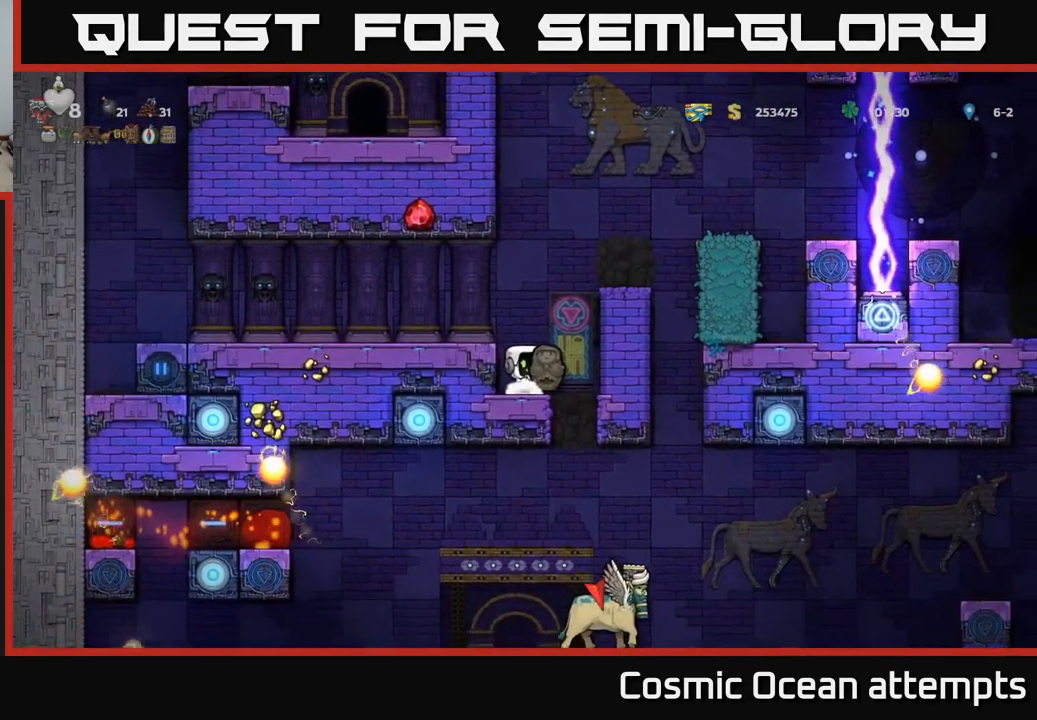
{"buttons": ["DPAD_RIGHT"], "left_stick": "center", "right_stick": "center", "events": [[500, "DPAD_RIGHT", "down"]]}
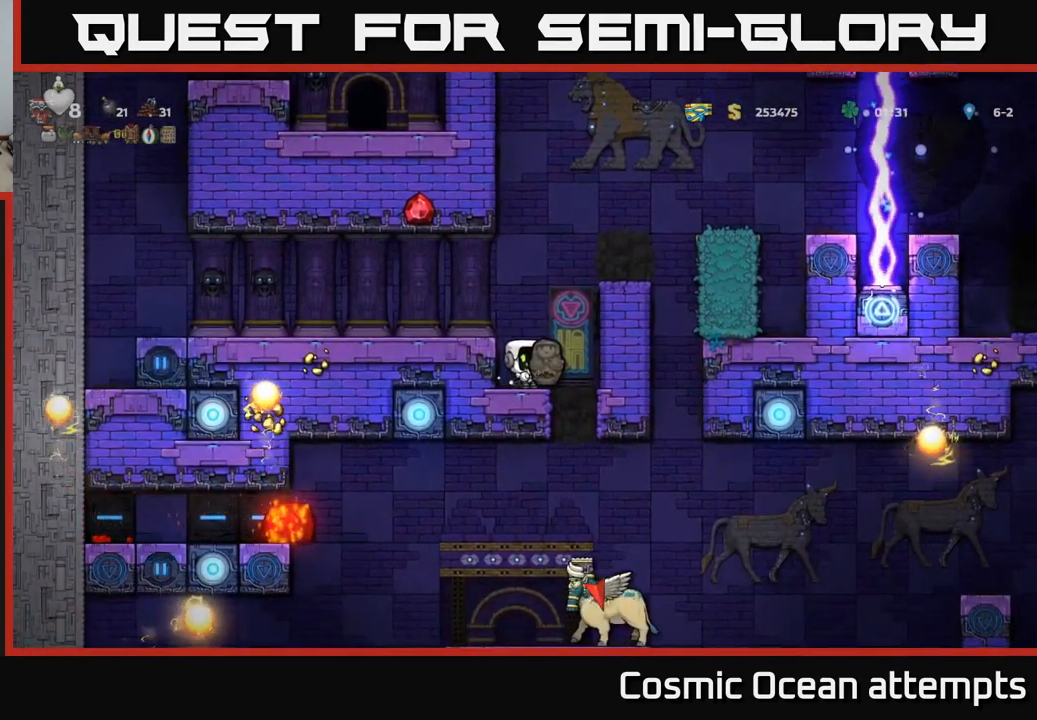
{"buttons": [], "left_stick": "center", "right_stick": "center", "events": [[167, "DPAD_RIGHT", "up"]]}
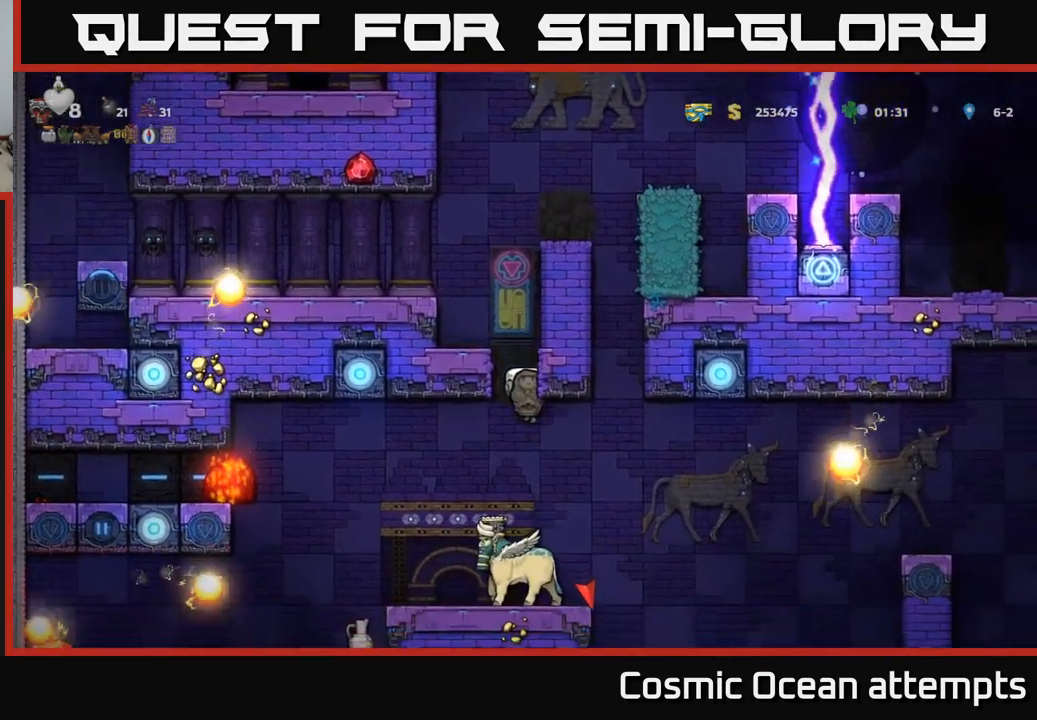
{"buttons": ["DPAD_LEFT"], "left_stick": "center", "right_stick": "center", "events": [[500, "DPAD_LEFT", "down"]]}
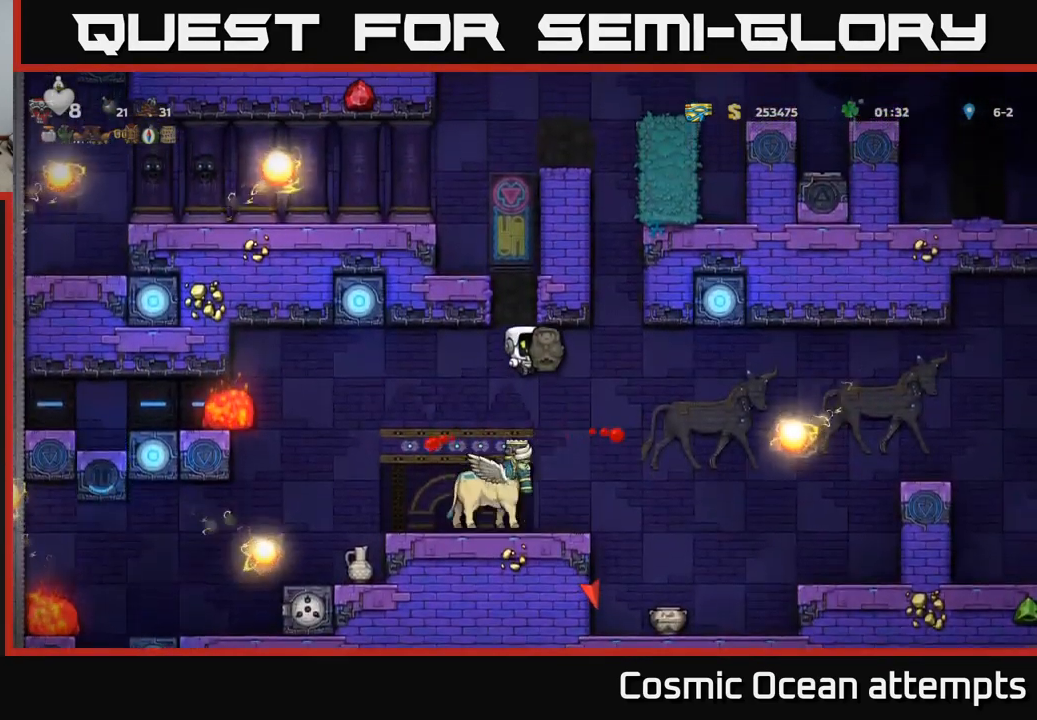
{"buttons": [], "left_stick": "center", "right_stick": "center", "events": [[84, "DPAD_LEFT", "up"]]}
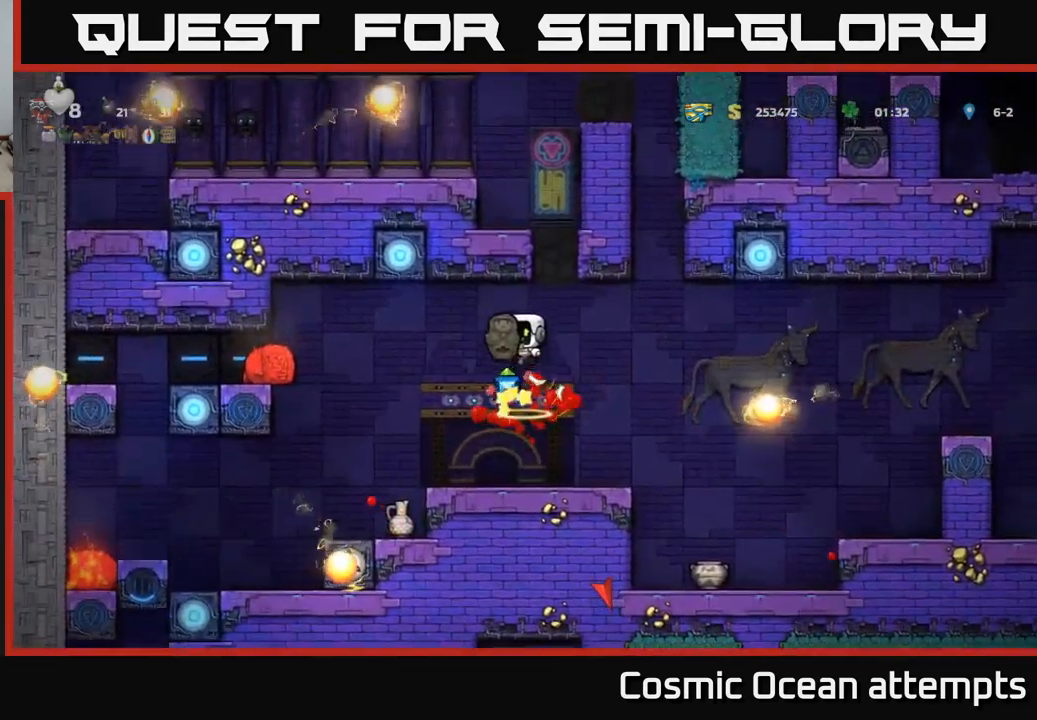
{"buttons": [], "left_stick": "center", "right_stick": "center", "events": []}
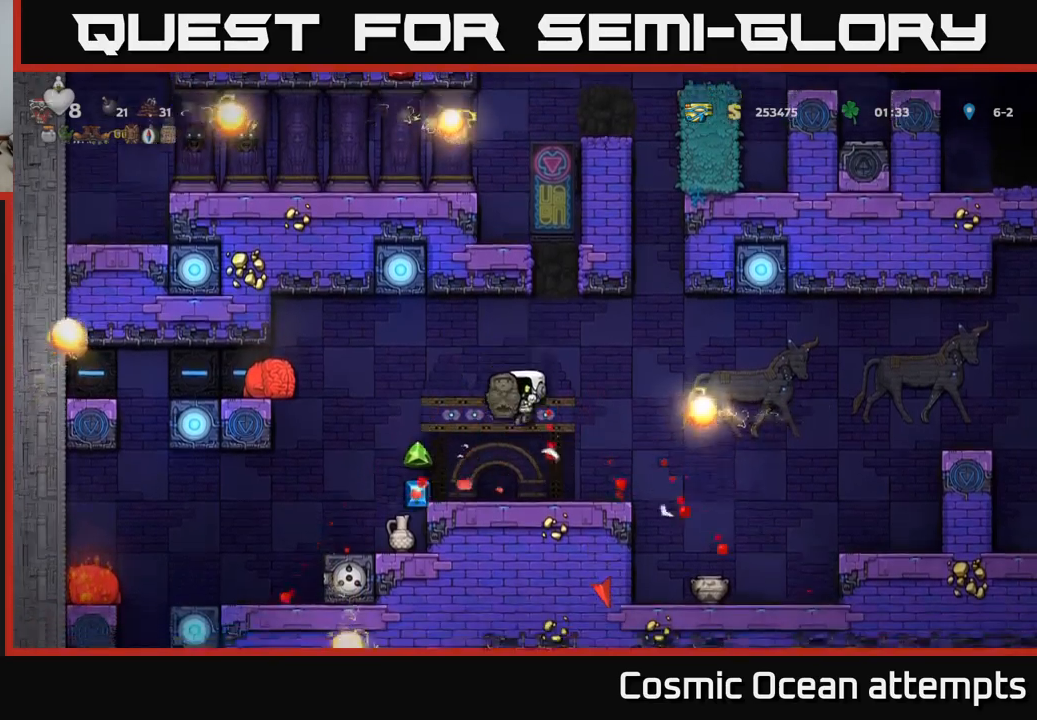
{"buttons": ["DPAD_LEFT"], "left_stick": "center", "right_stick": "center", "events": [[50, "DPAD_RIGHT", "down"], [167, "DPAD_RIGHT", "up"], [417, "DPAD_LEFT", "down"]]}
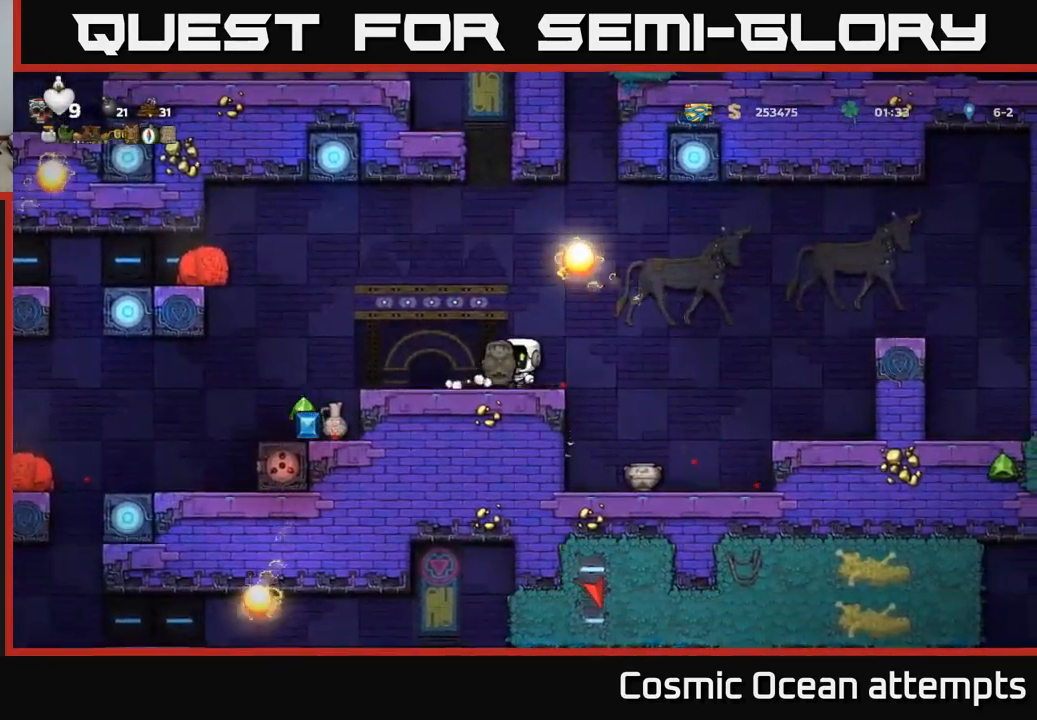
{"buttons": [], "left_stick": "center", "right_stick": "center", "events": [[150, "DPAD_LEFT", "up"]]}
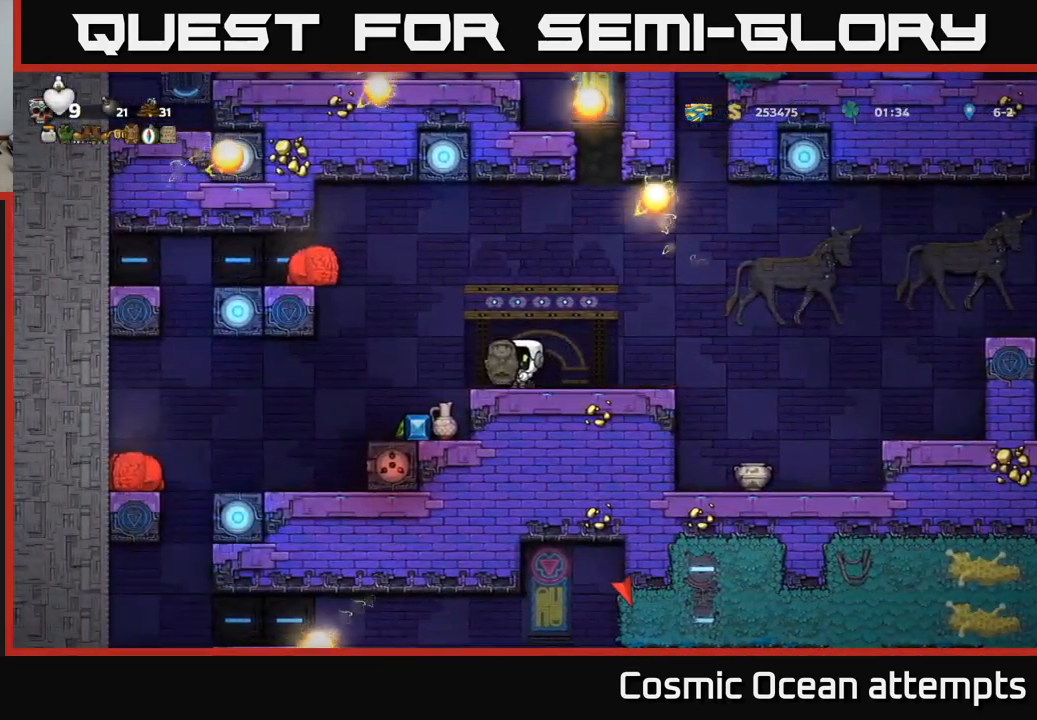
{"buttons": ["DPAD_RIGHT"], "left_stick": "center", "right_stick": "center", "events": [[17, "DPAD_RIGHT", "down"], [267, "DPAD_RIGHT", "up"], [450, "DPAD_RIGHT", "down"]]}
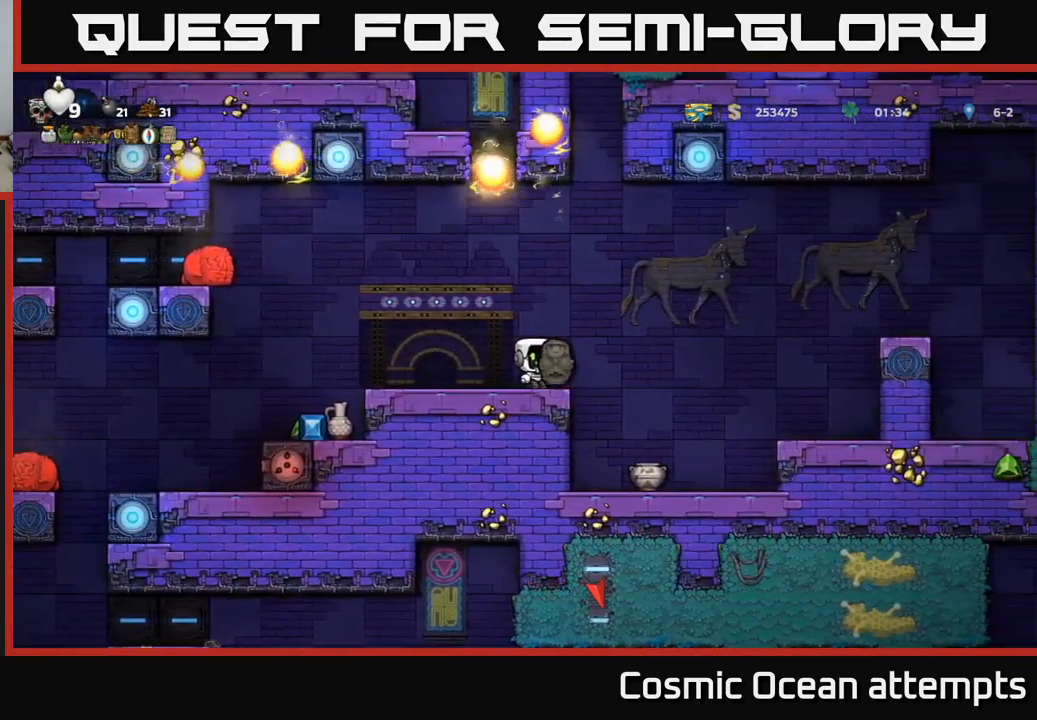
{"buttons": [], "left_stick": "center", "right_stick": "center", "events": [[133, "DPAD_RIGHT", "up"]]}
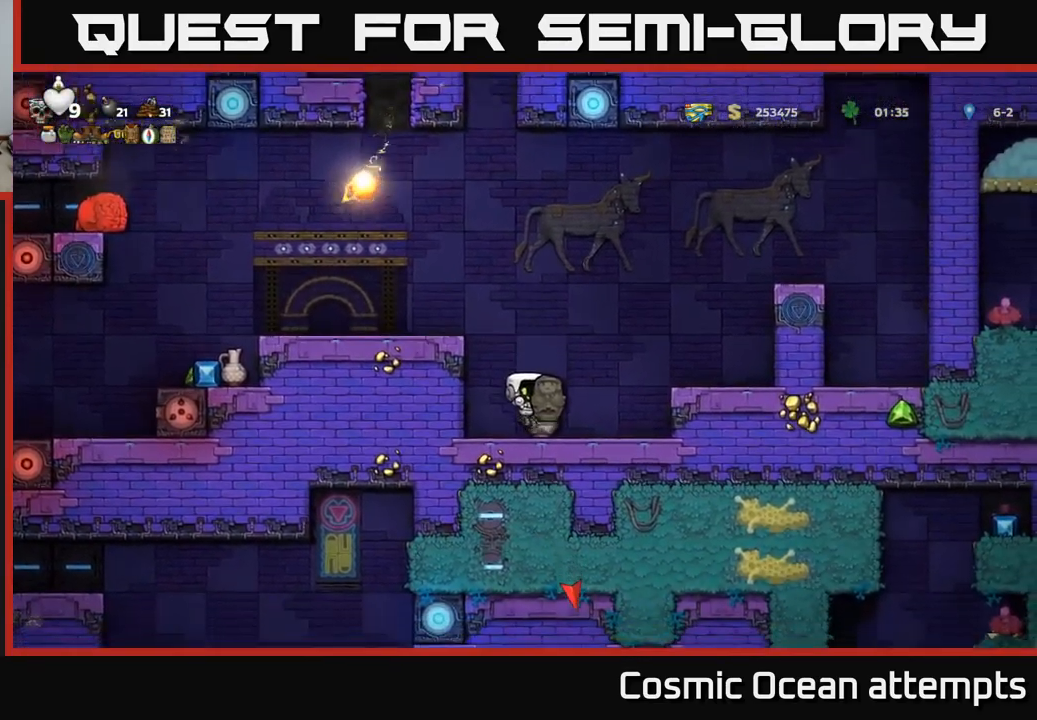
{"buttons": [], "left_stick": "center", "right_stick": "center", "events": [[100, "A", "down"], [250, "DPAD_LEFT", "down"], [350, "A", "up"], [483, "DPAD_LEFT", "up"]]}
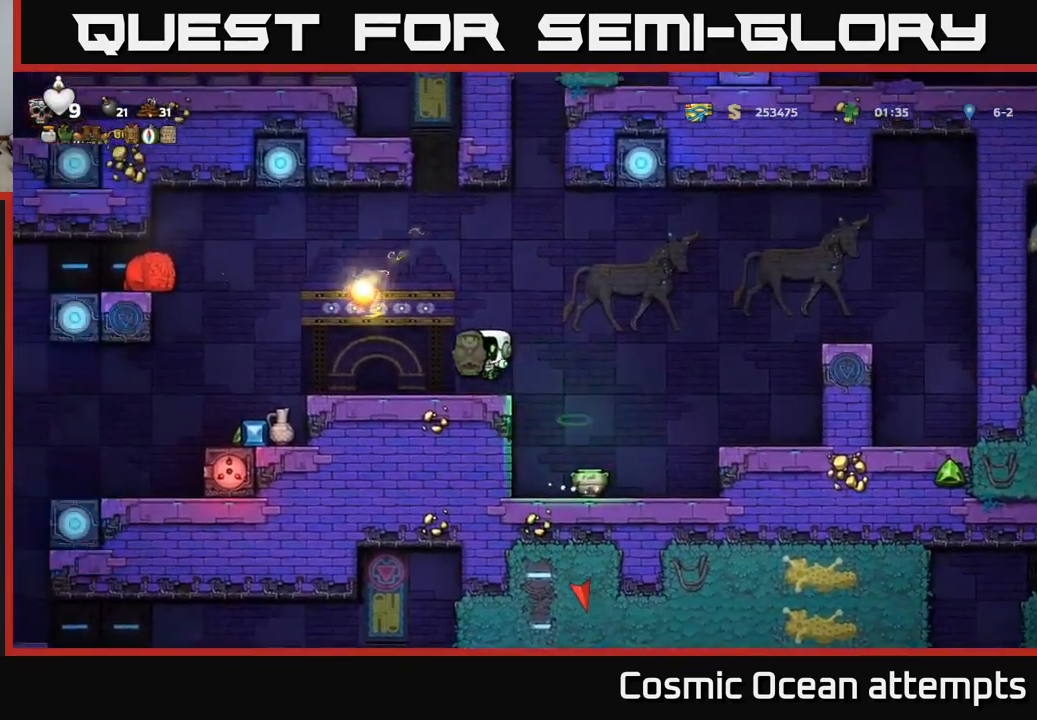
{"buttons": [], "left_stick": "center", "right_stick": "center", "events": []}
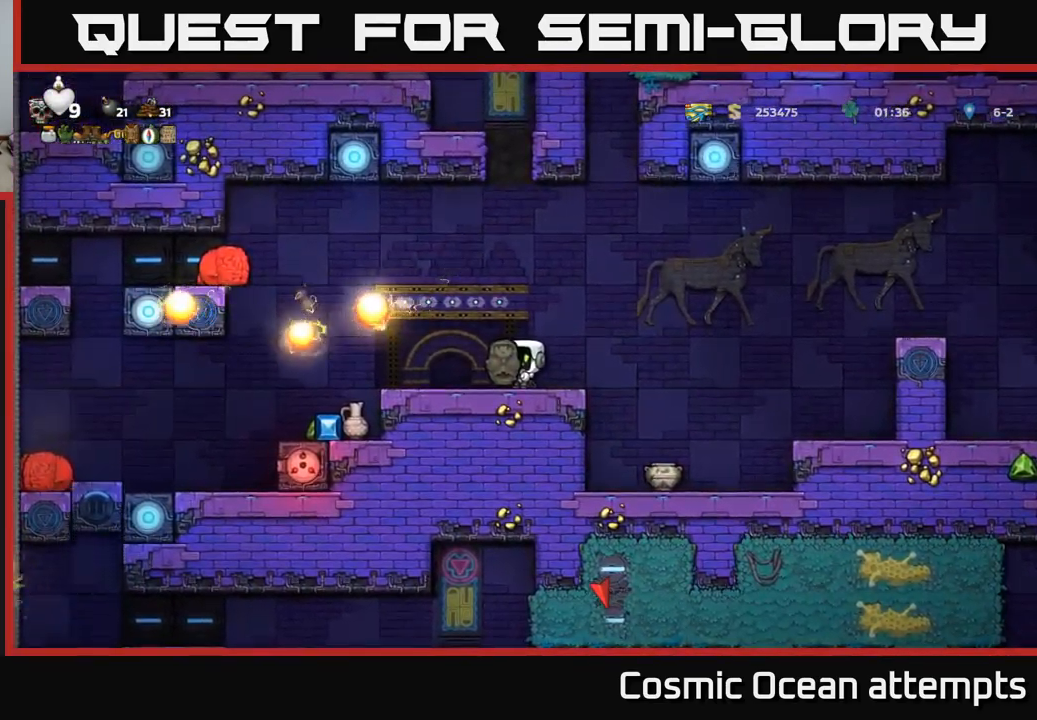
{"buttons": [], "left_stick": "center", "right_stick": "center", "events": []}
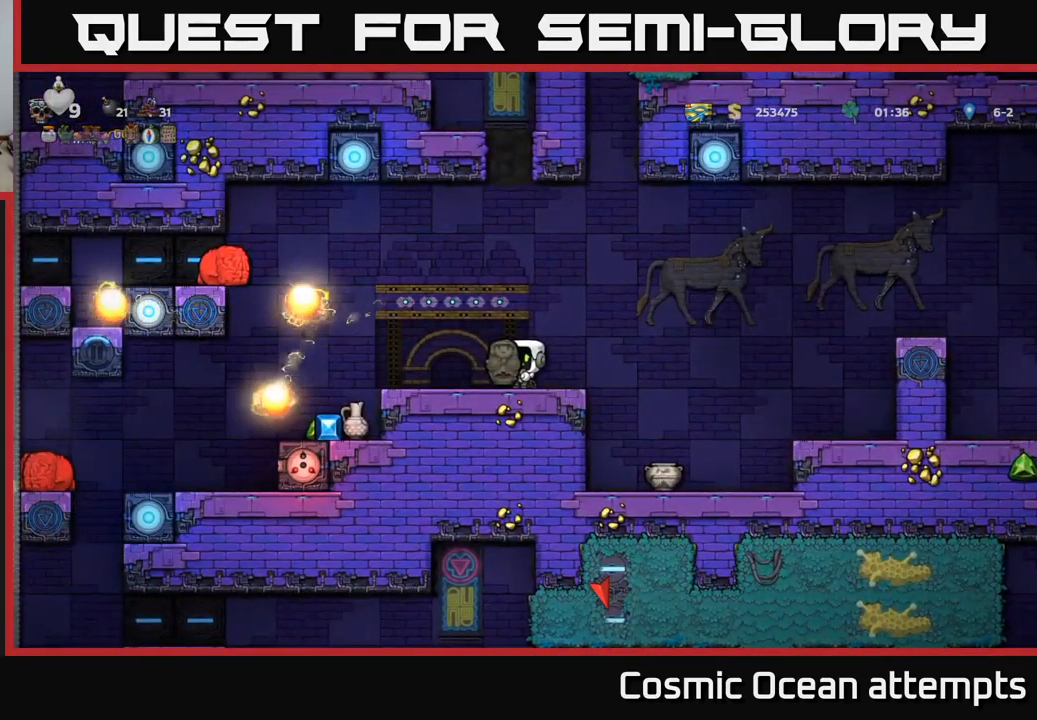
{"buttons": [], "left_stick": "center", "right_stick": "center", "events": []}
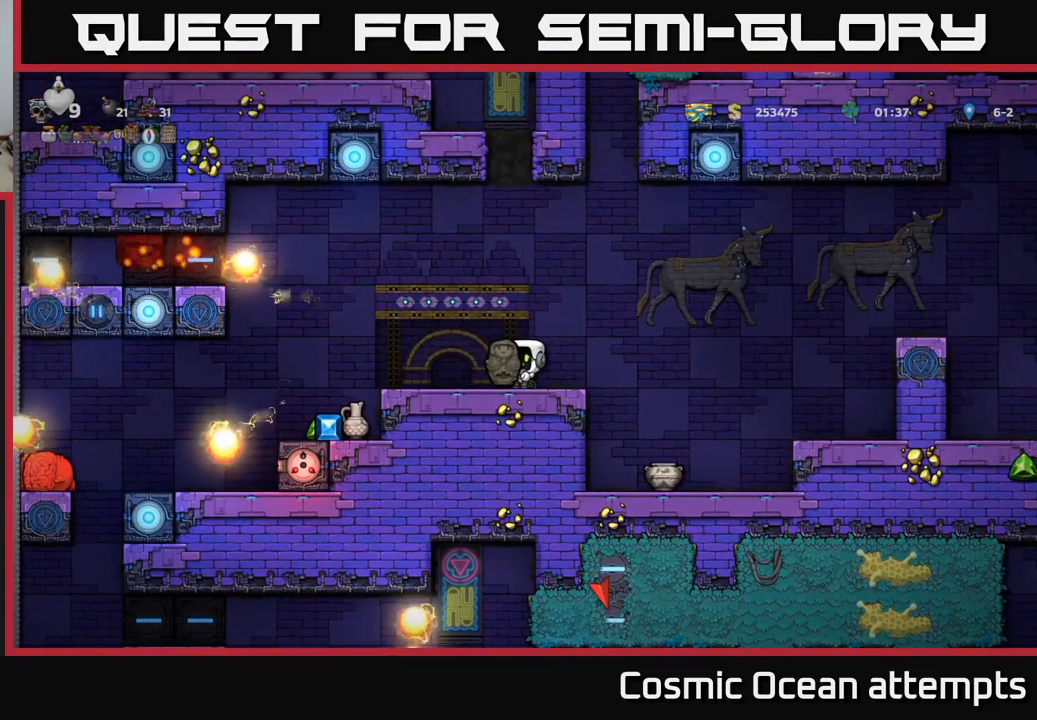
{"buttons": ["DPAD_LEFT"], "left_stick": "center", "right_stick": "center", "events": [[317, "DPAD_LEFT", "down"]]}
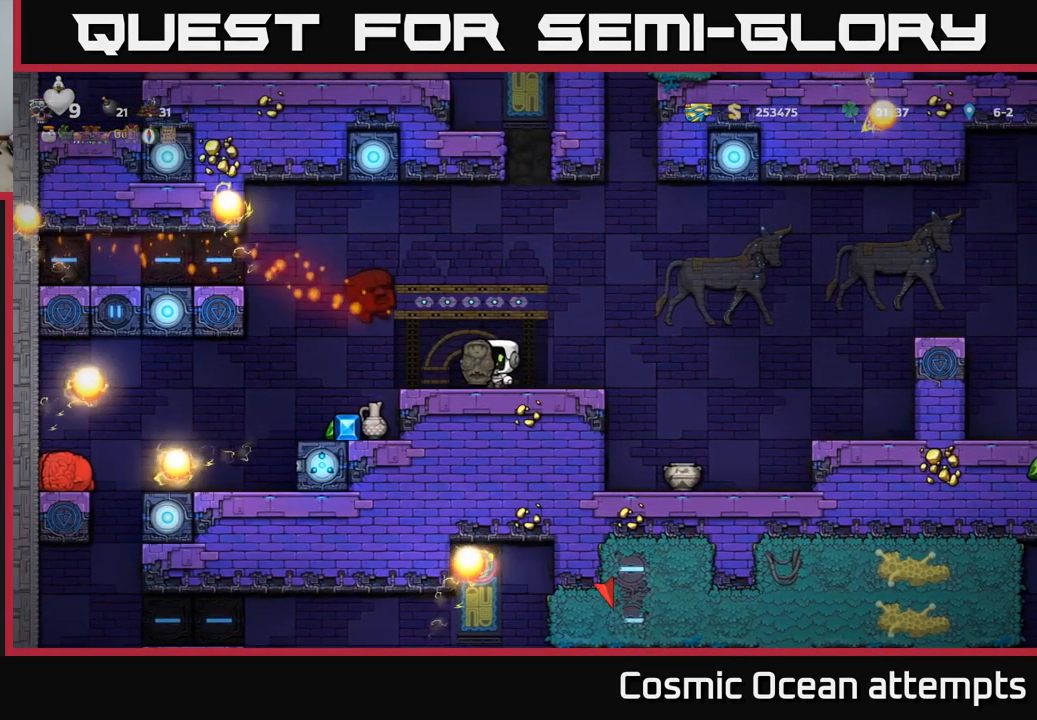
{"buttons": [], "left_stick": "center", "right_stick": "center", "events": [[17, "DPAD_LEFT", "up"], [67, "DPAD_RIGHT", "down"], [349, "DPAD_RIGHT", "up"], [399, "DPAD_LEFT", "down"], [516, "DPAD_LEFT", "up"]]}